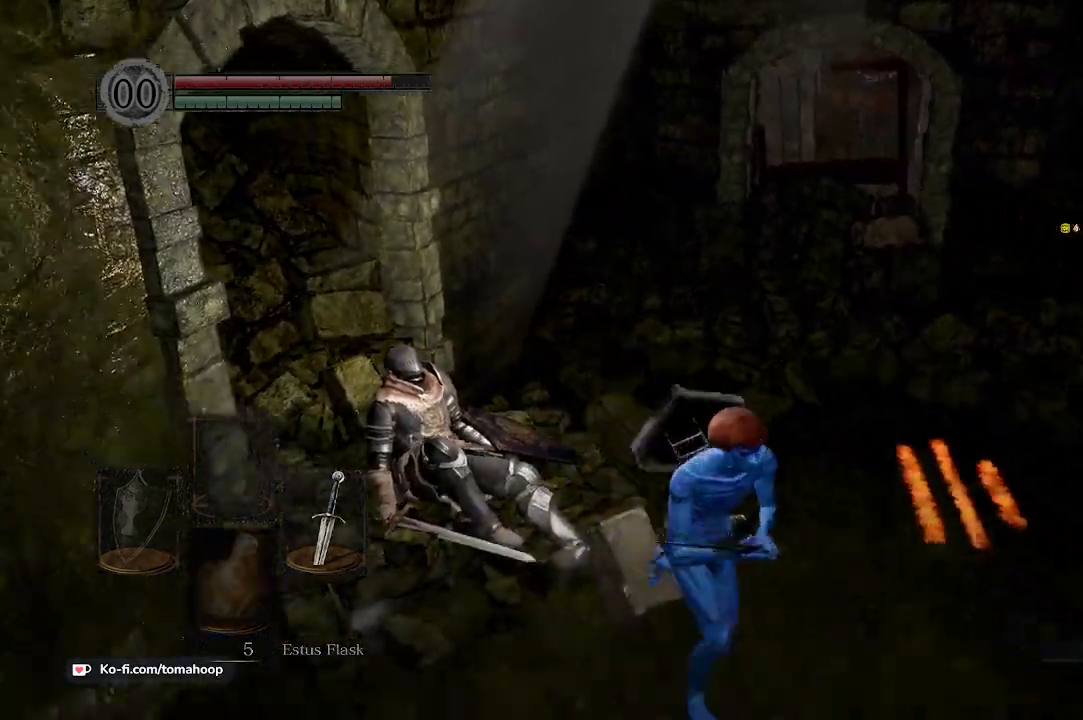
Gameplay with a controller (Xbox layout); each line is a JSON object with the inputs held at the frame after it. "events" lists button and stick changes between this image and that frame as [ms after this image, input, new state], when the widget could be followed in between.
{"buttons": ["B"], "left_stick": "down-right", "right_stick": "right", "events": [[67, "A", "up"], [100, "A", "down"], [167, "A", "up"], [200, "B", "down"], [367, "right_stick", "right"]]}
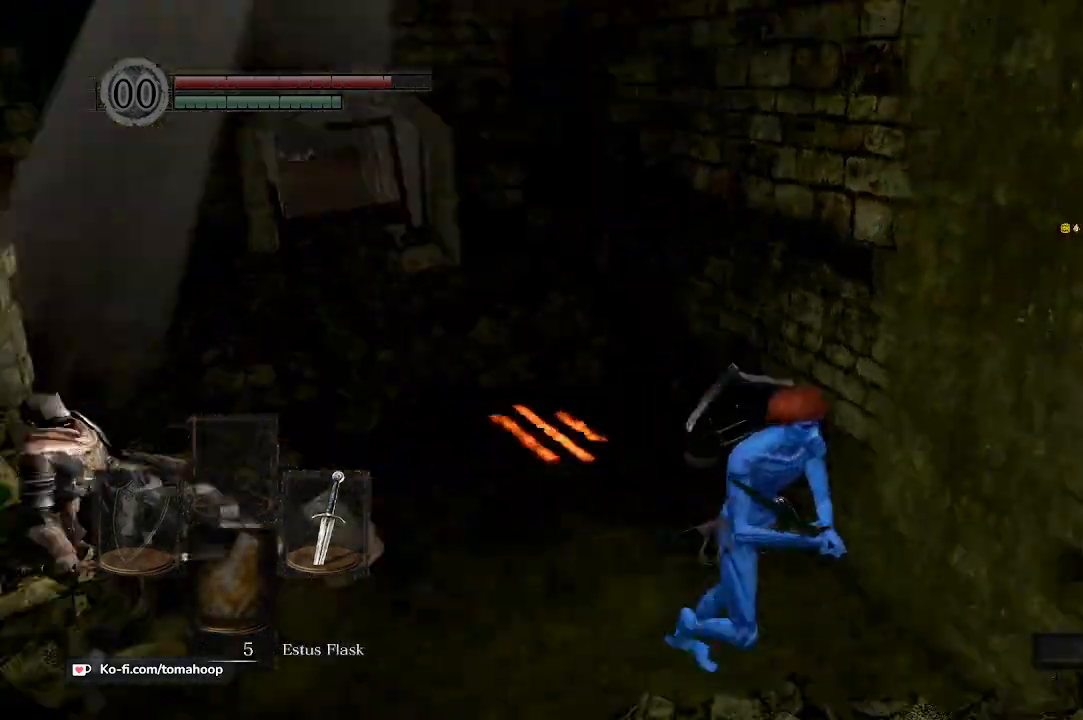
{"buttons": ["B"], "left_stick": "up", "right_stick": "center", "events": [[133, "left_stick", "right"], [367, "right_stick", "center"], [433, "left_stick", "up"]]}
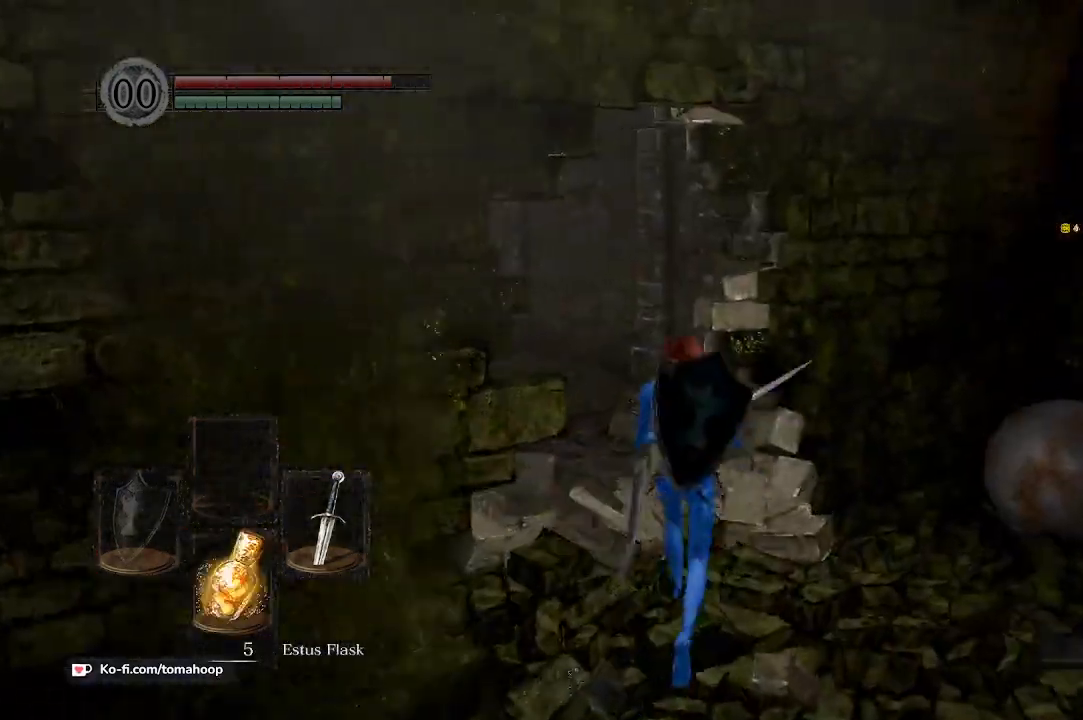
{"buttons": ["B"], "left_stick": "up", "right_stick": "center", "events": [[133, "right_stick", "left"], [367, "right_stick", "center"]]}
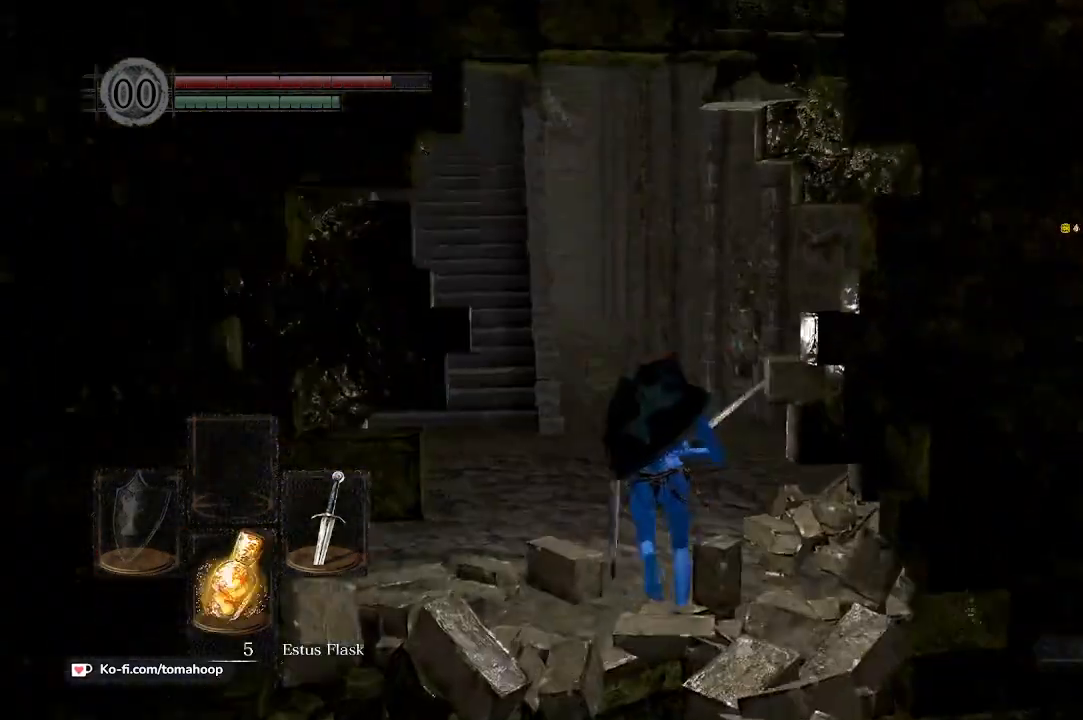
{"buttons": ["B", "Y"], "left_stick": "up", "right_stick": "center", "events": [[433, "Y", "down"]]}
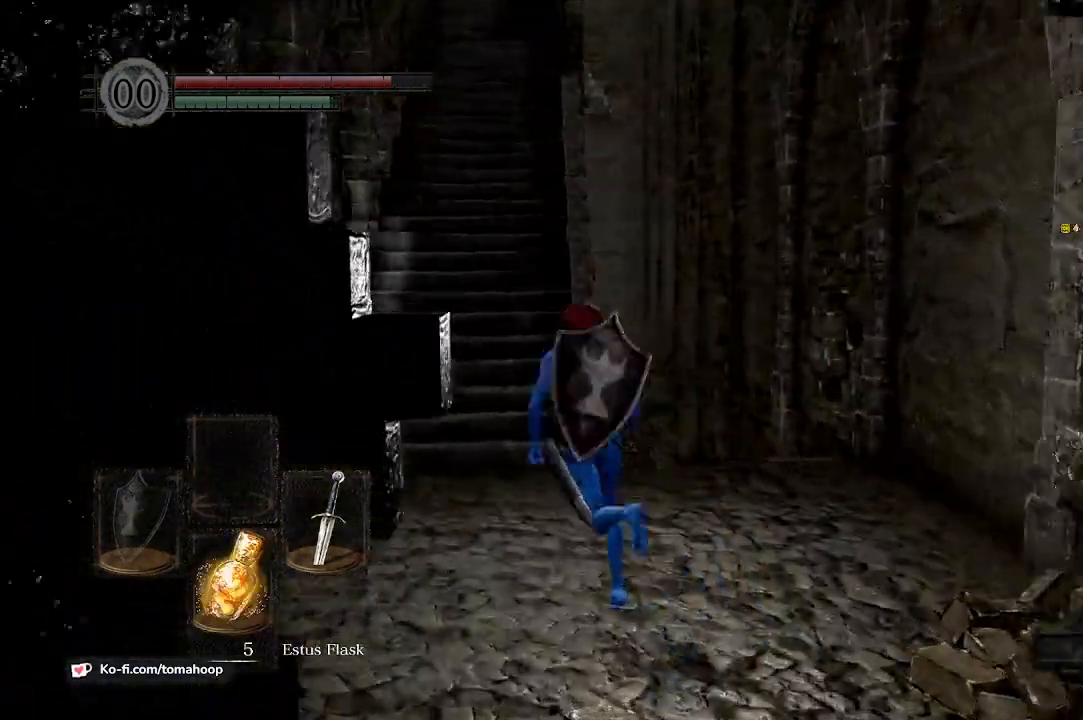
{"buttons": ["B"], "left_stick": "up", "right_stick": "up", "events": [[100, "Y", "up"], [367, "right_stick", "up"]]}
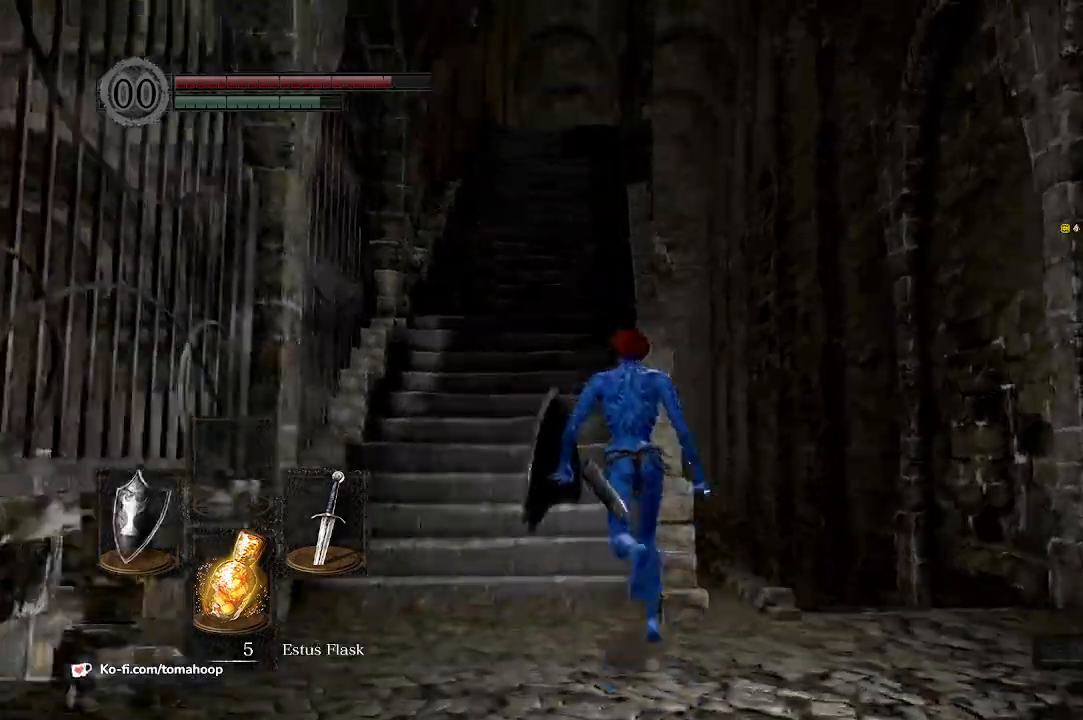
{"buttons": ["B"], "left_stick": "up", "right_stick": "down", "events": [[33, "right_stick", "center"], [467, "right_stick", "down"]]}
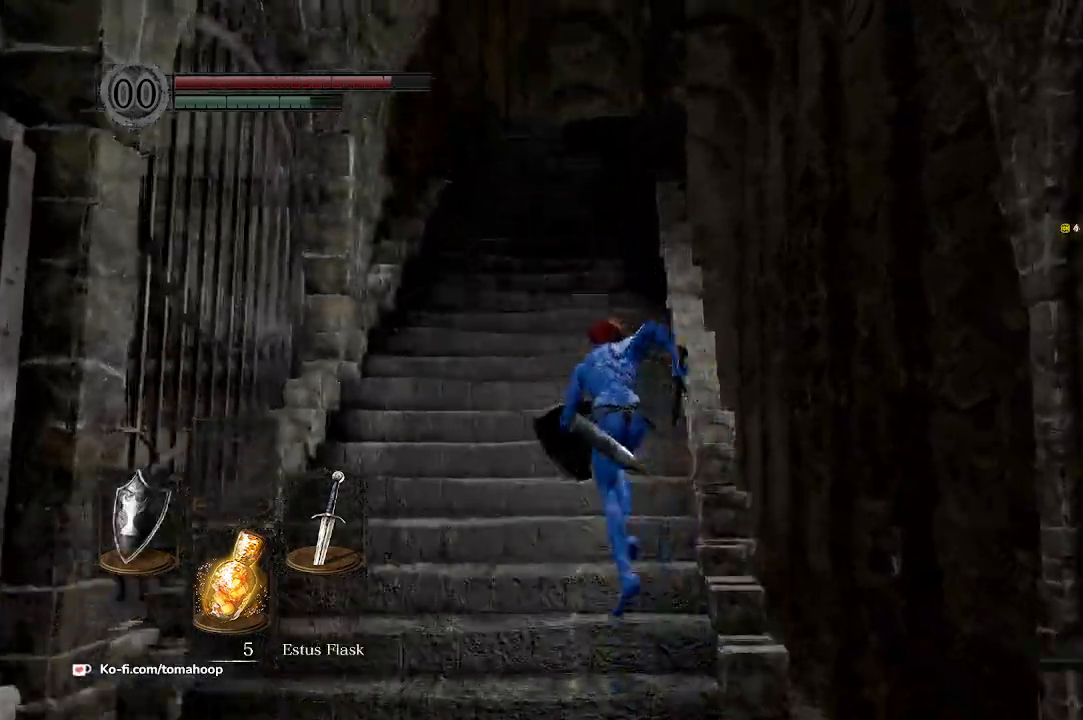
{"buttons": ["B"], "left_stick": "up", "right_stick": "down"}
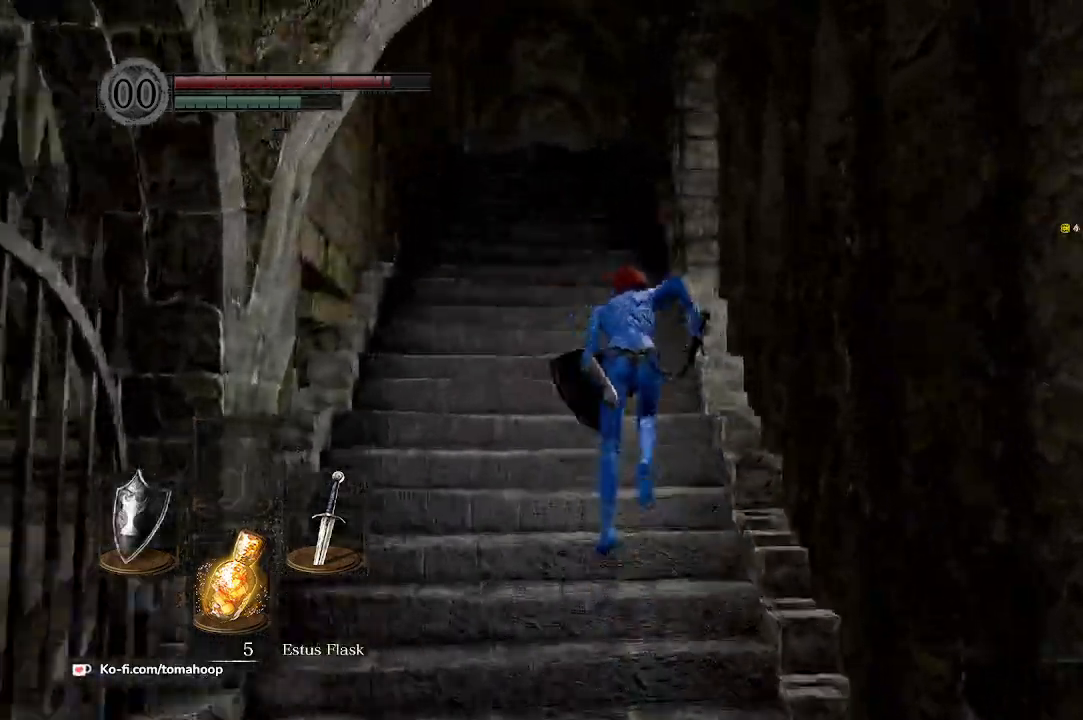
{"buttons": ["B"], "left_stick": "up", "right_stick": "down", "events": []}
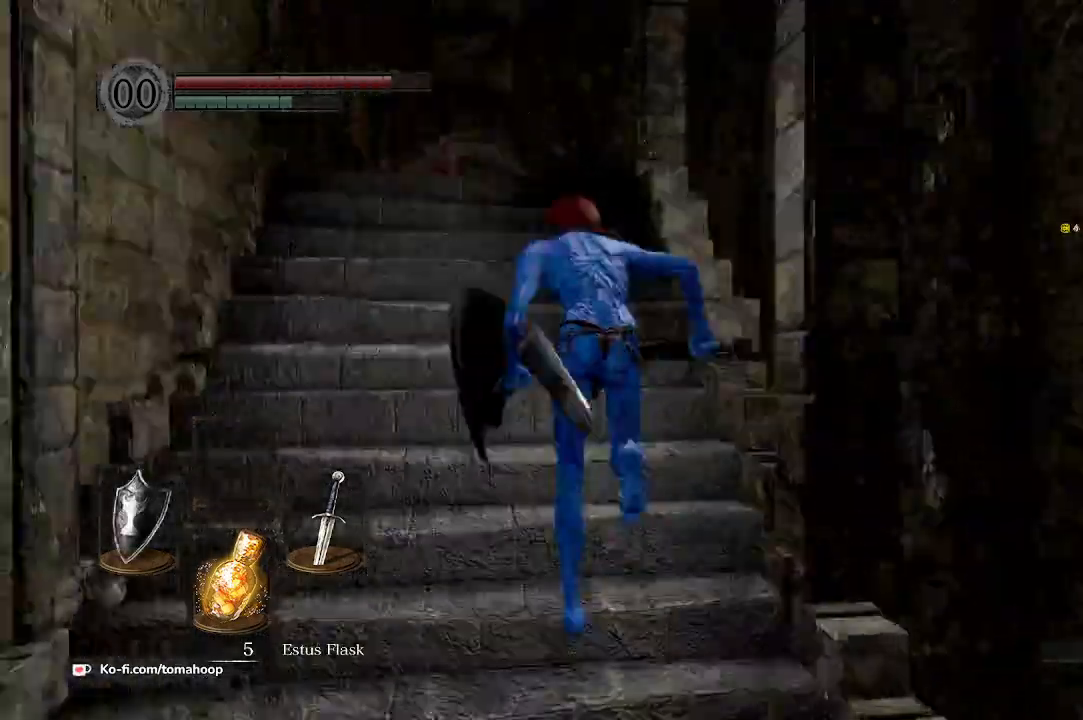
{"buttons": ["R3"], "left_stick": "up", "right_stick": "center"}
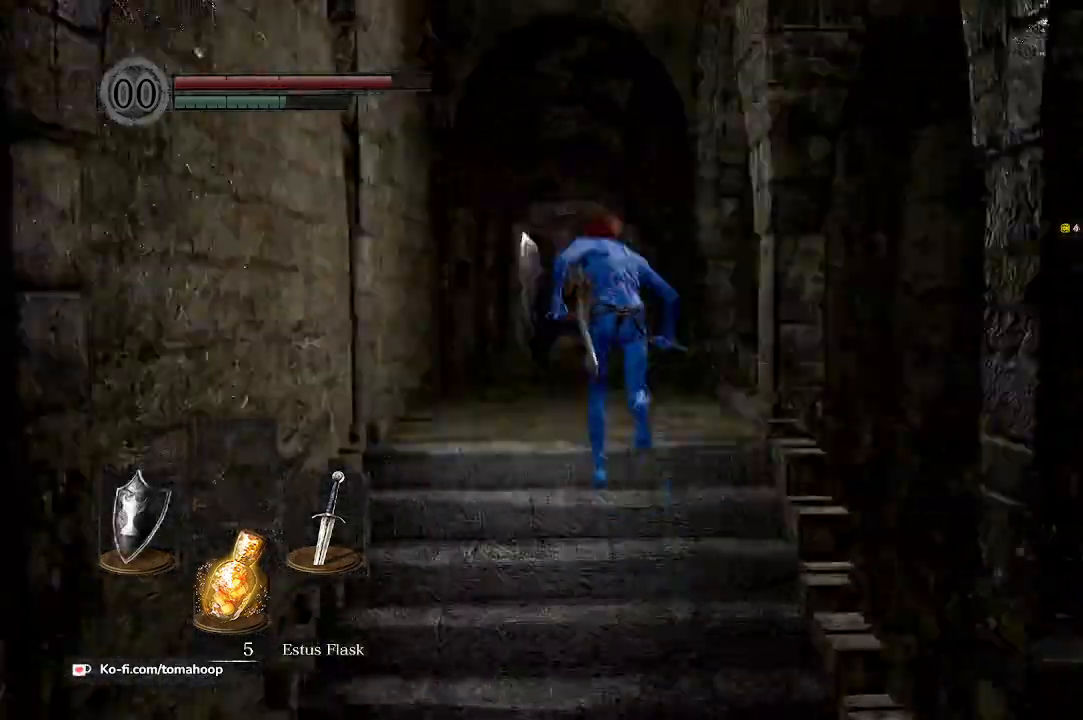
{"buttons": [], "left_stick": "up", "right_stick": "center", "events": [[133, "R3", "up"]]}
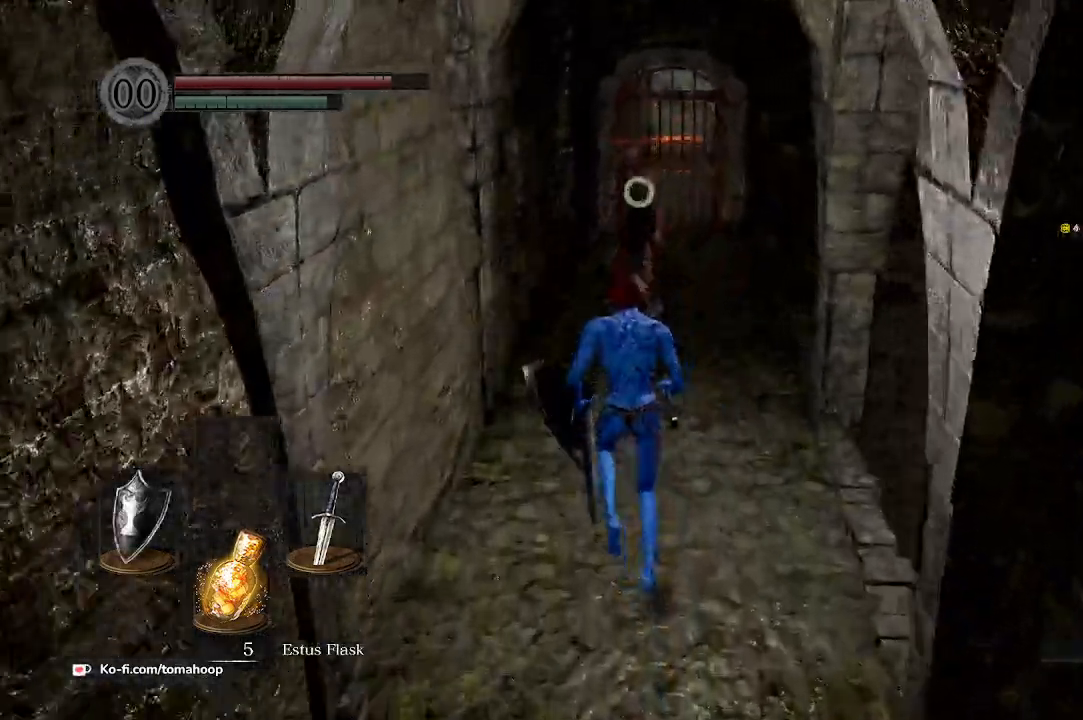
{"buttons": [], "left_stick": "up", "right_stick": "center", "events": []}
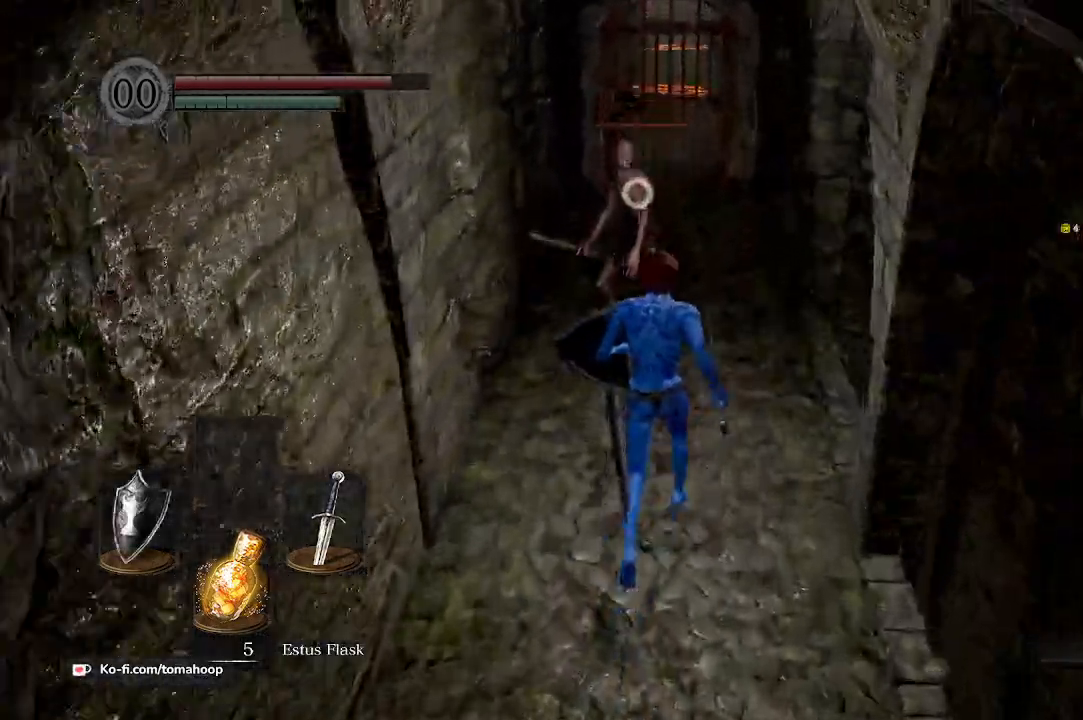
{"buttons": [], "left_stick": "up", "right_stick": "center", "events": []}
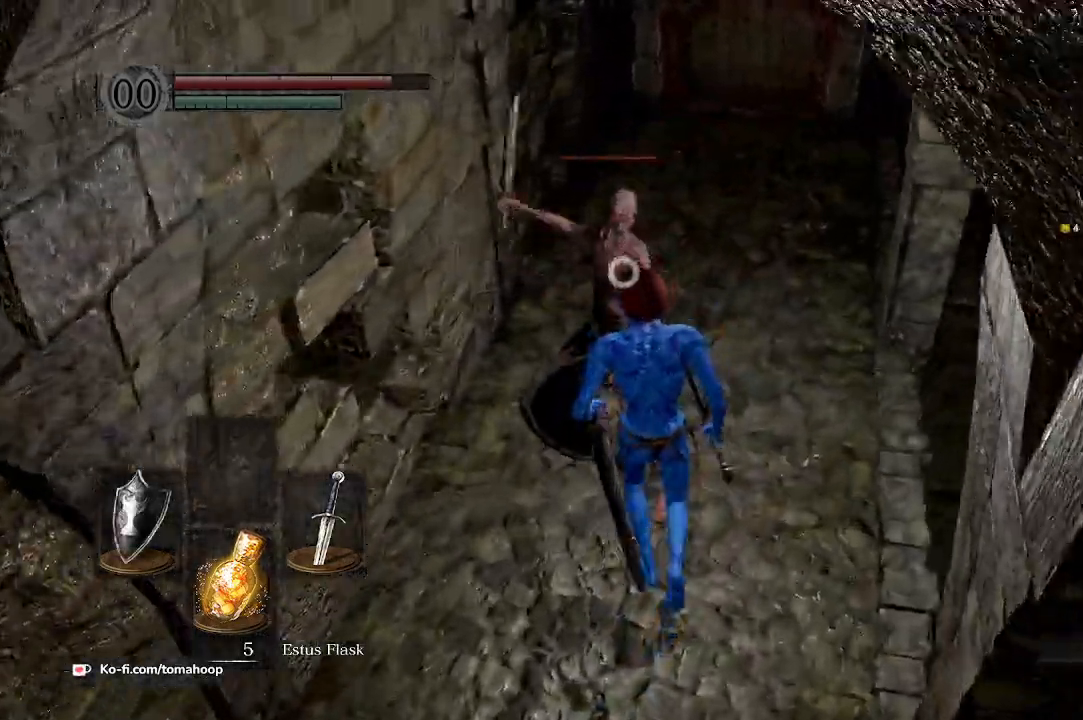
{"buttons": ["L2"], "left_stick": "up", "right_stick": "center", "events": [[267, "L2", "down"]]}
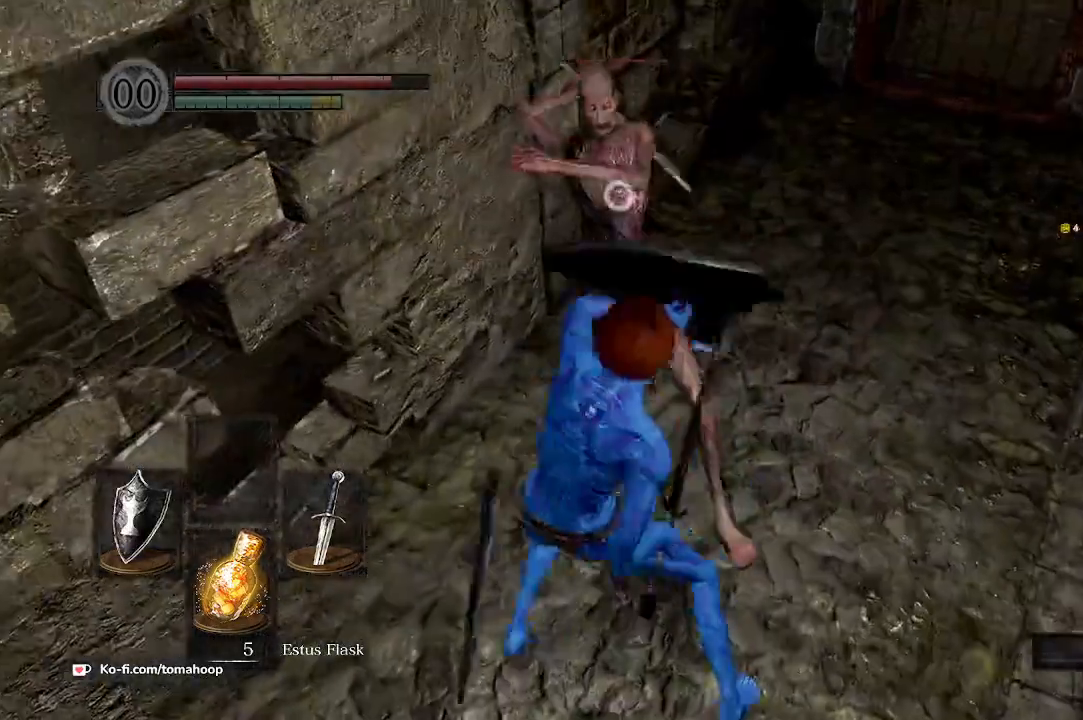
{"buttons": ["L1"], "left_stick": "up", "right_stick": "center", "events": [[133, "L2", "up"], [267, "L1", "down"]]}
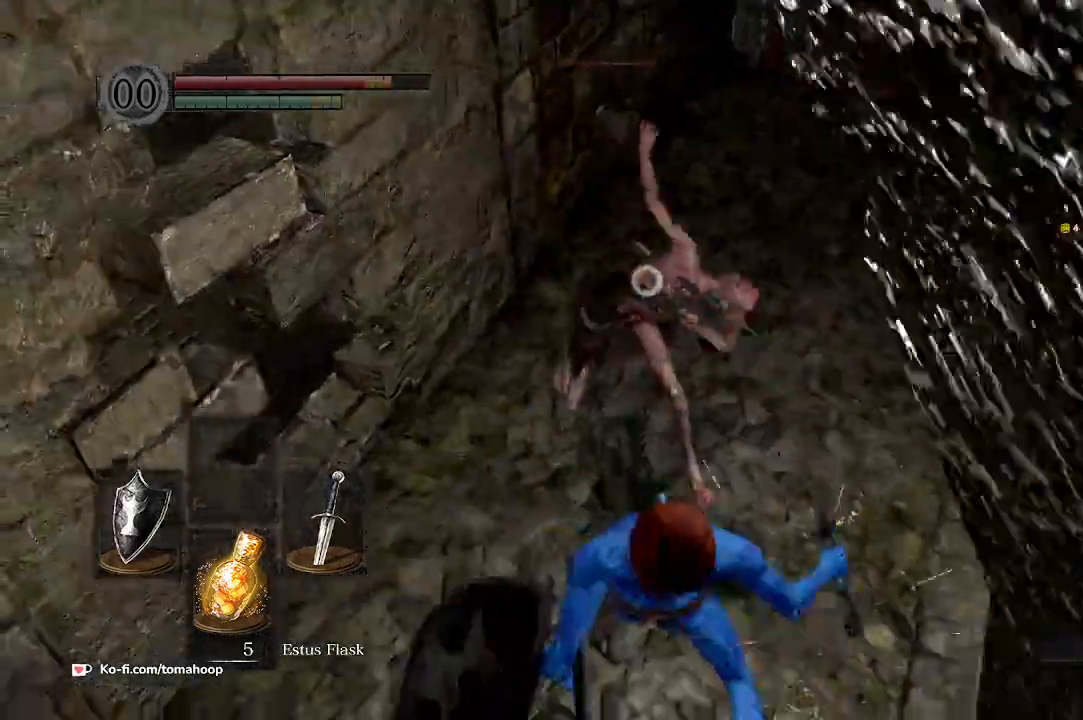
{"buttons": ["L1"], "left_stick": "up", "right_stick": "center", "events": []}
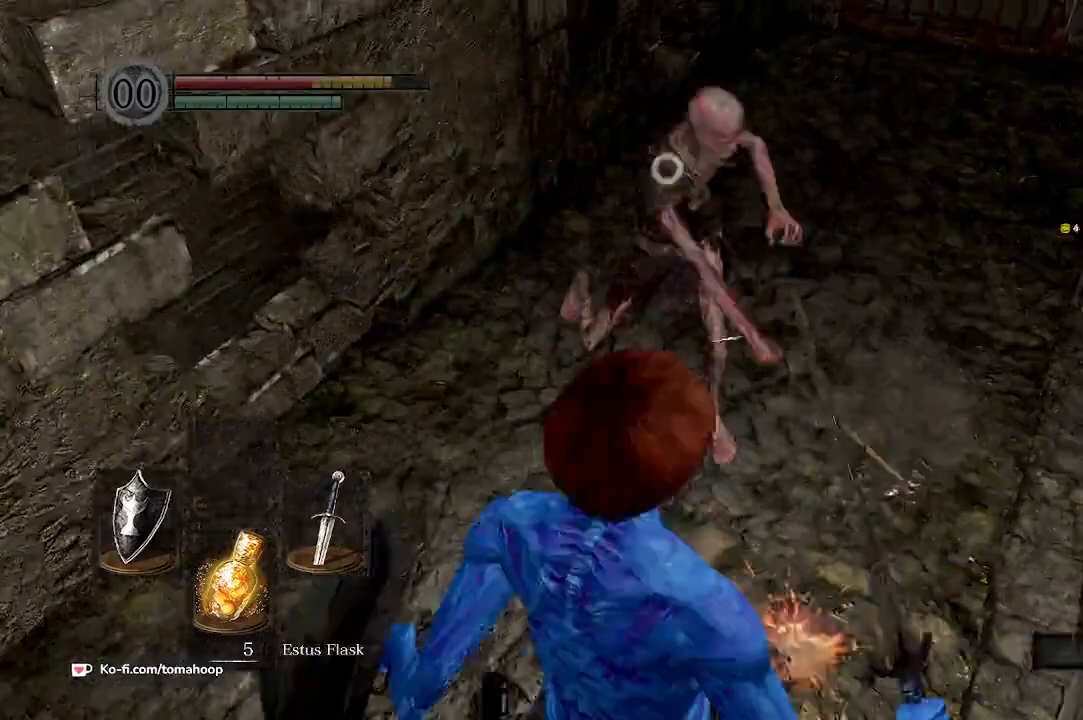
{"buttons": ["L1"], "left_stick": "up", "right_stick": "center", "events": []}
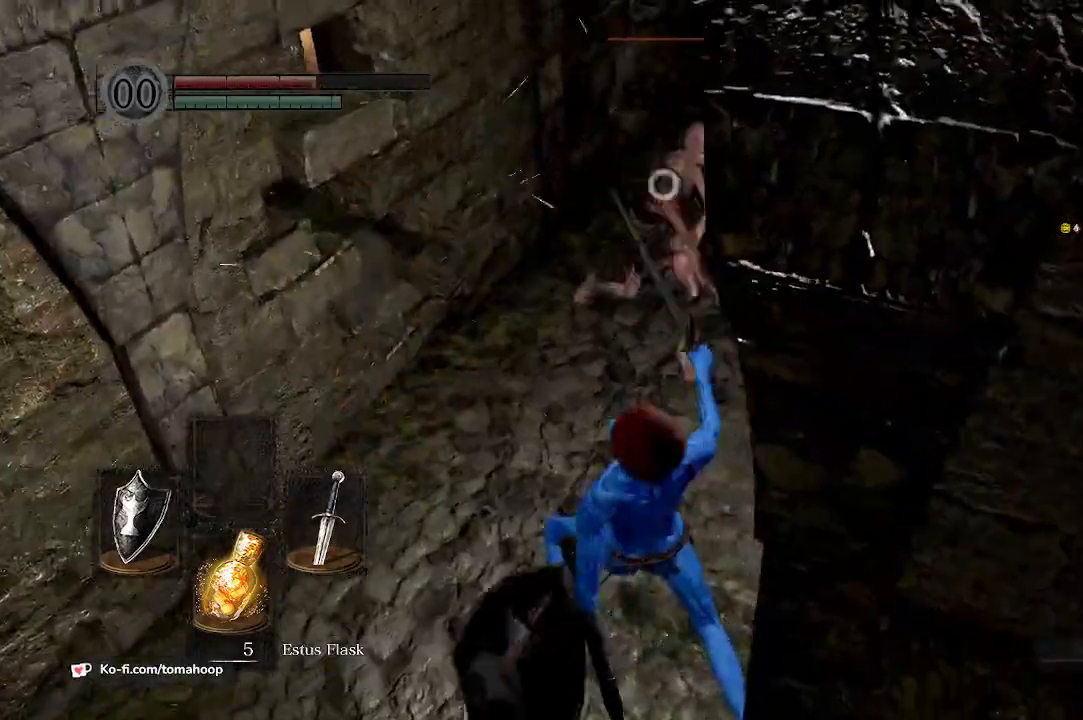
{"buttons": ["L1"], "left_stick": "up", "right_stick": "center", "events": []}
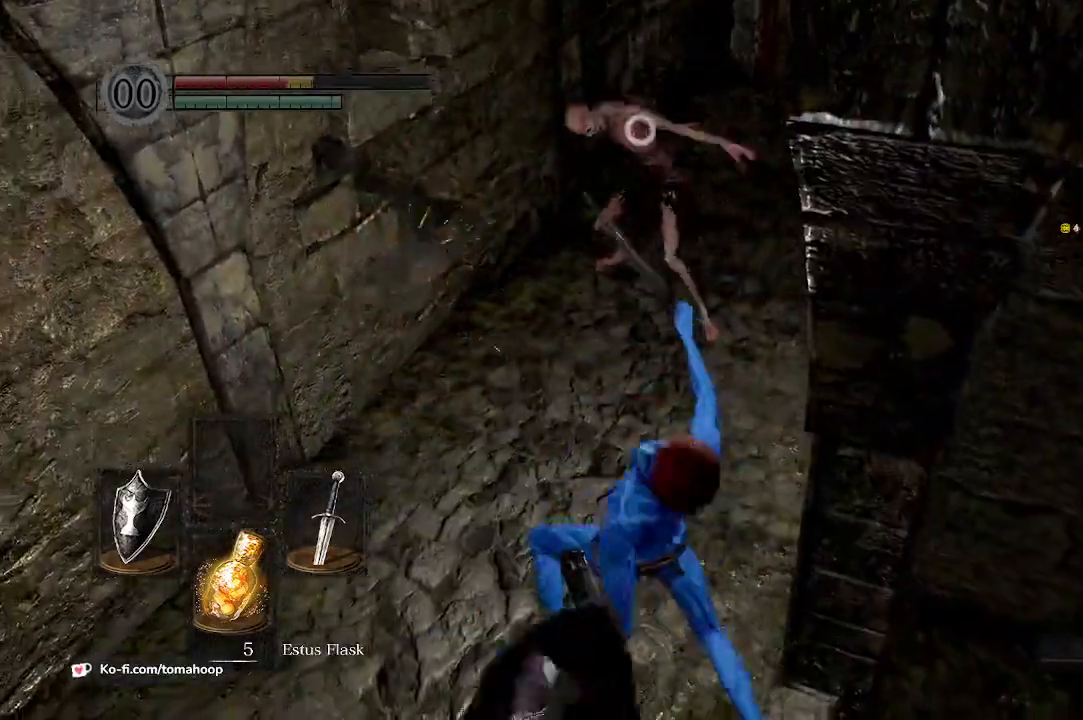
{"buttons": ["L1"], "left_stick": "up", "right_stick": "center", "events": []}
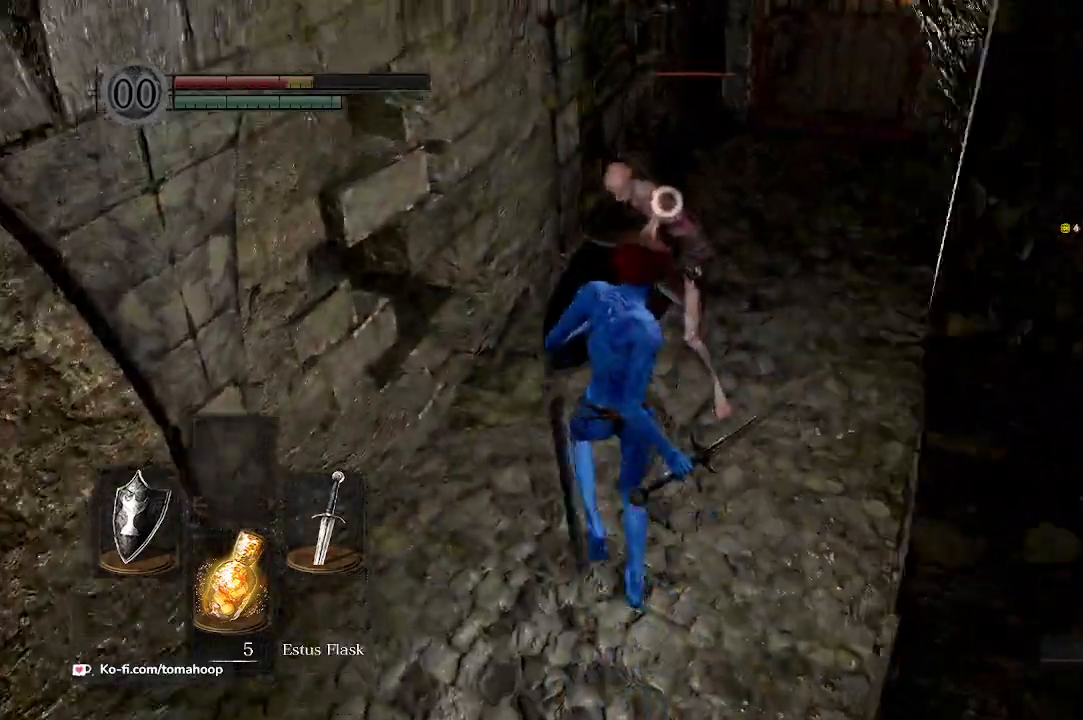
{"buttons": ["R1"], "left_stick": "up", "right_stick": "center"}
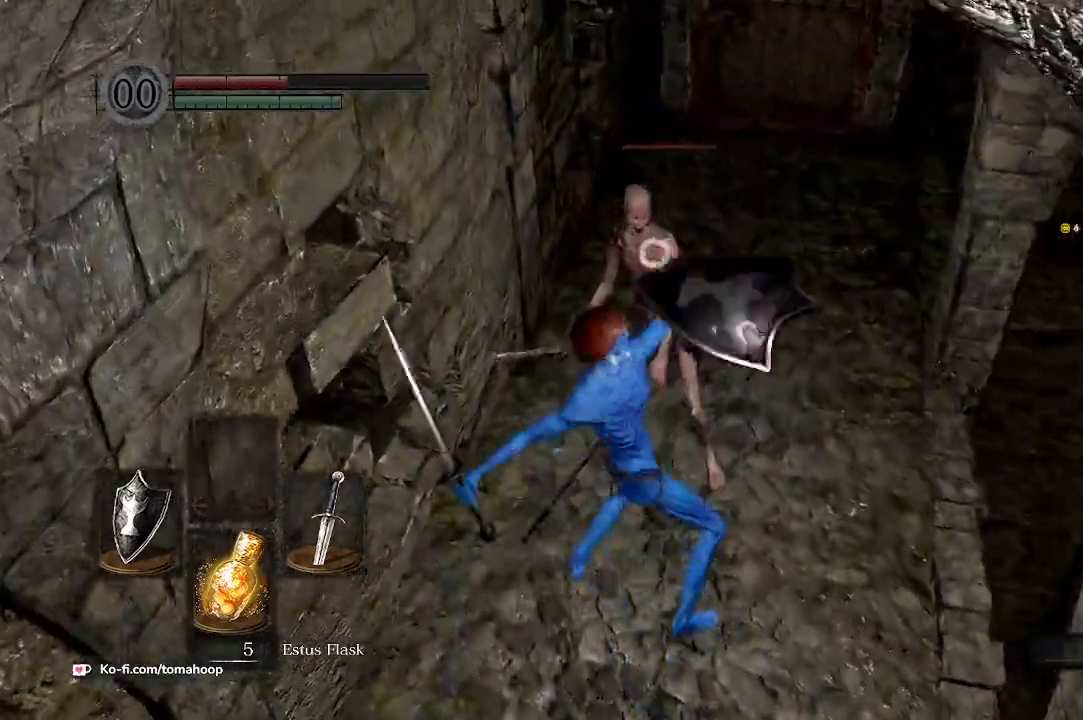
{"buttons": ["R1"], "left_stick": "up", "right_stick": "center", "events": [[67, "R1", "up"], [167, "R1", "down"], [267, "R1", "up"], [333, "R1", "down"], [433, "R1", "up"], [500, "R1", "down"]]}
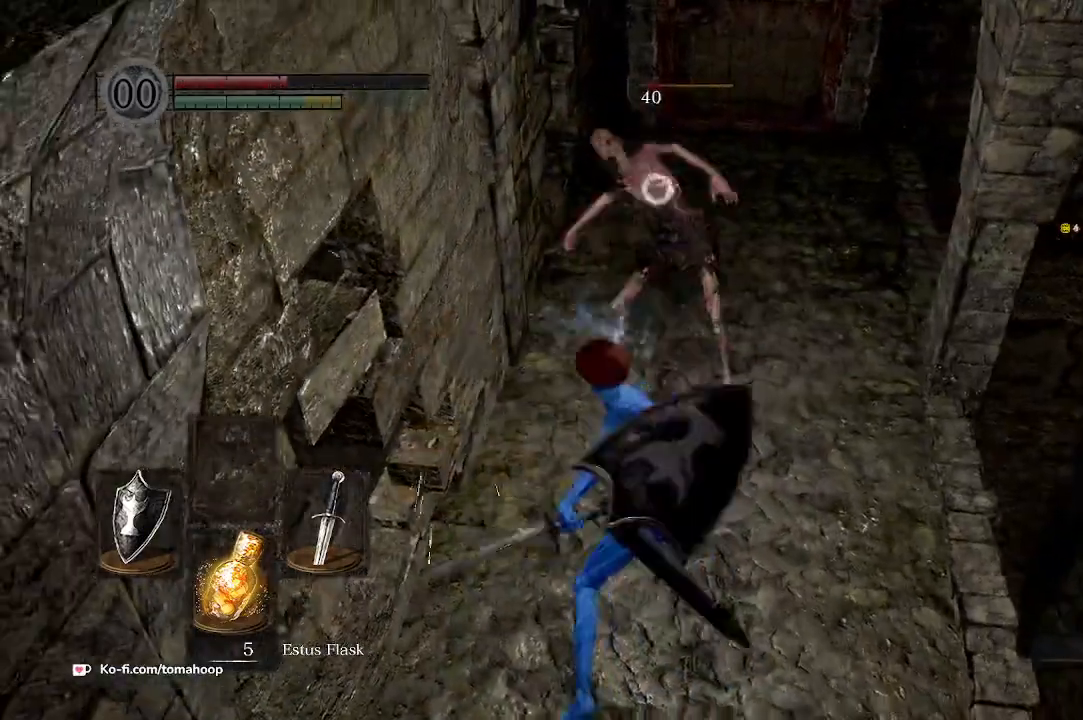
{"buttons": ["R3"], "left_stick": "up-right", "right_stick": "center", "events": [[100, "R1", "up"], [133, "left_stick", "up-right"], [500, "R3", "down"]]}
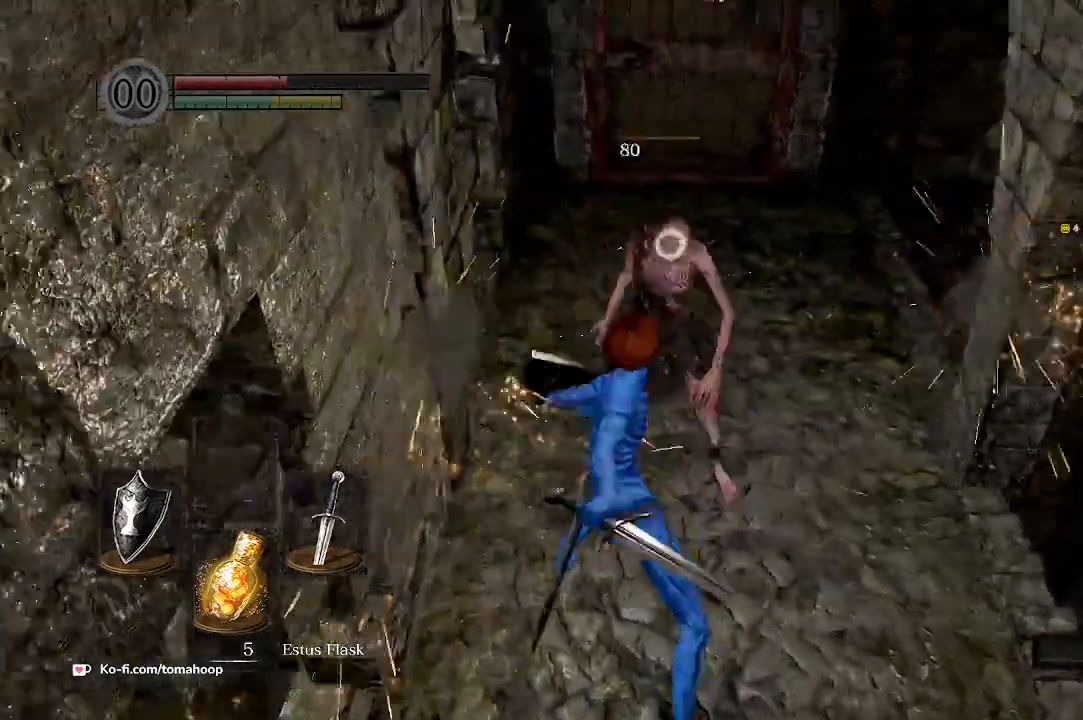
{"buttons": [], "left_stick": "up", "right_stick": "center", "events": [[100, "R3", "up"], [267, "left_stick", "up"]]}
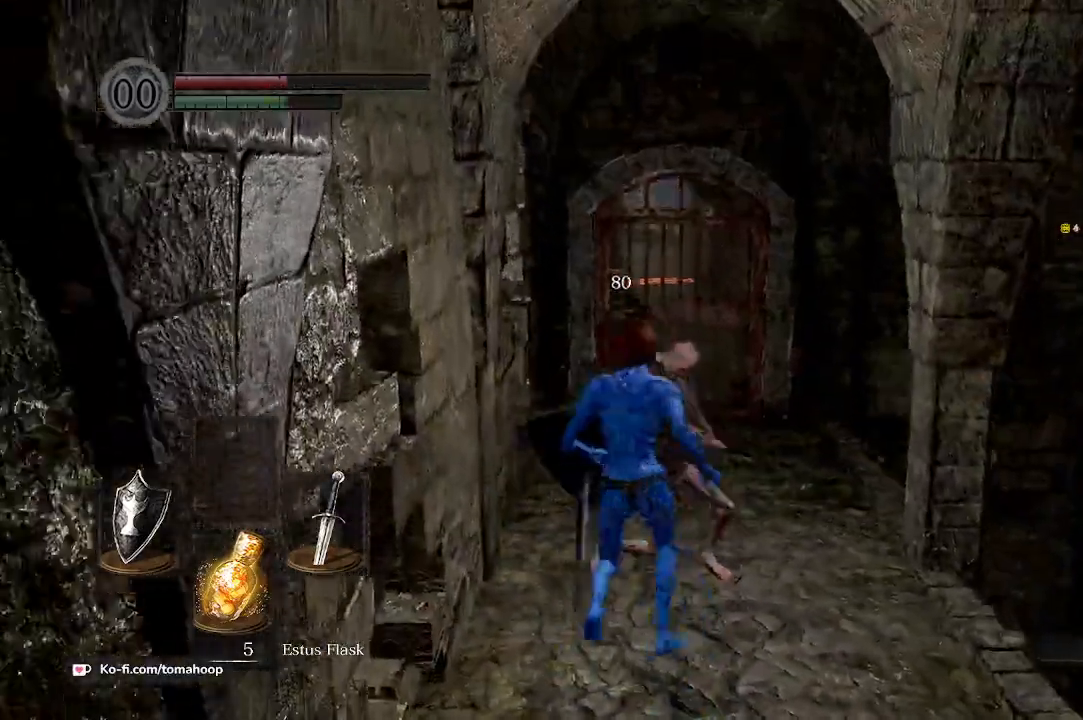
{"buttons": ["X"], "left_stick": "up", "right_stick": "center", "events": [[67, "left_stick", "up-right"], [167, "left_stick", "up"], [300, "X", "down"], [367, "X", "up"], [433, "X", "down"]]}
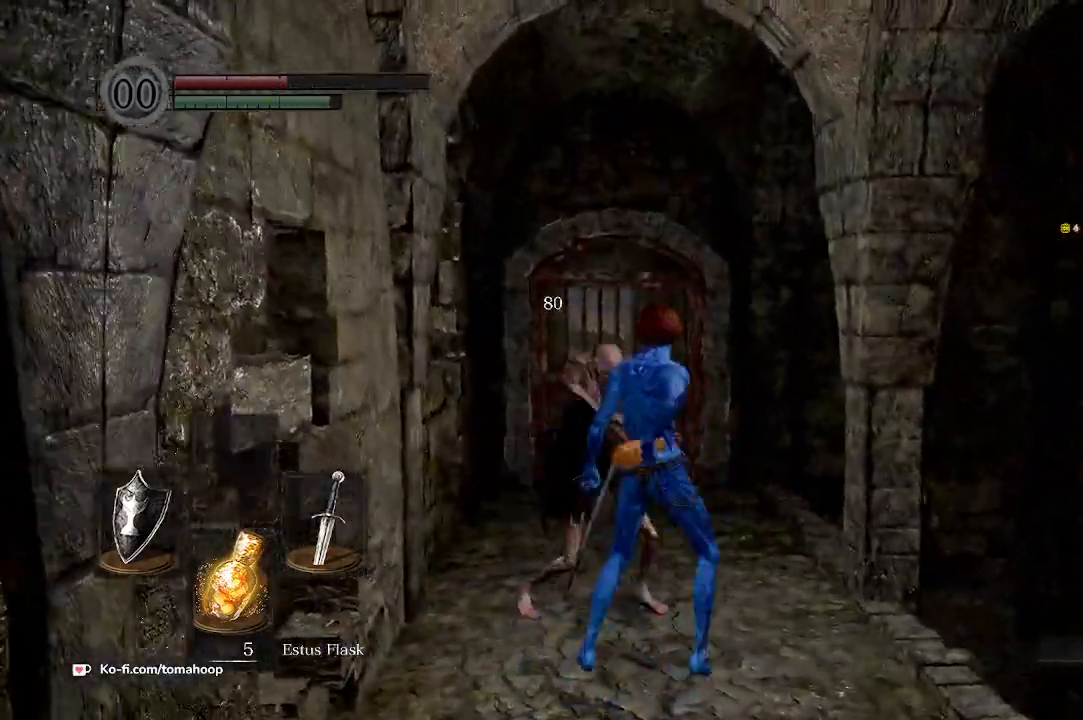
{"buttons": ["B"], "left_stick": "up", "right_stick": "center", "events": [[33, "X", "up"], [233, "right_stick", "down"], [400, "B", "down"], [433, "right_stick", "center"]]}
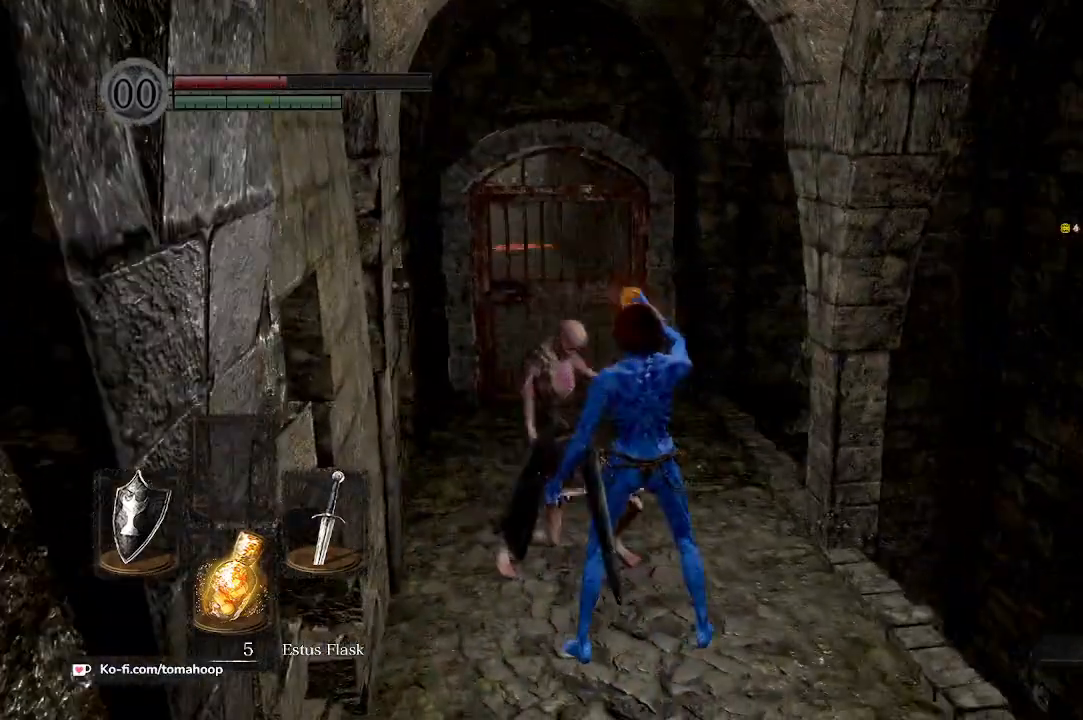
{"buttons": ["B"], "left_stick": "up", "right_stick": "left", "events": [[467, "right_stick", "left"]]}
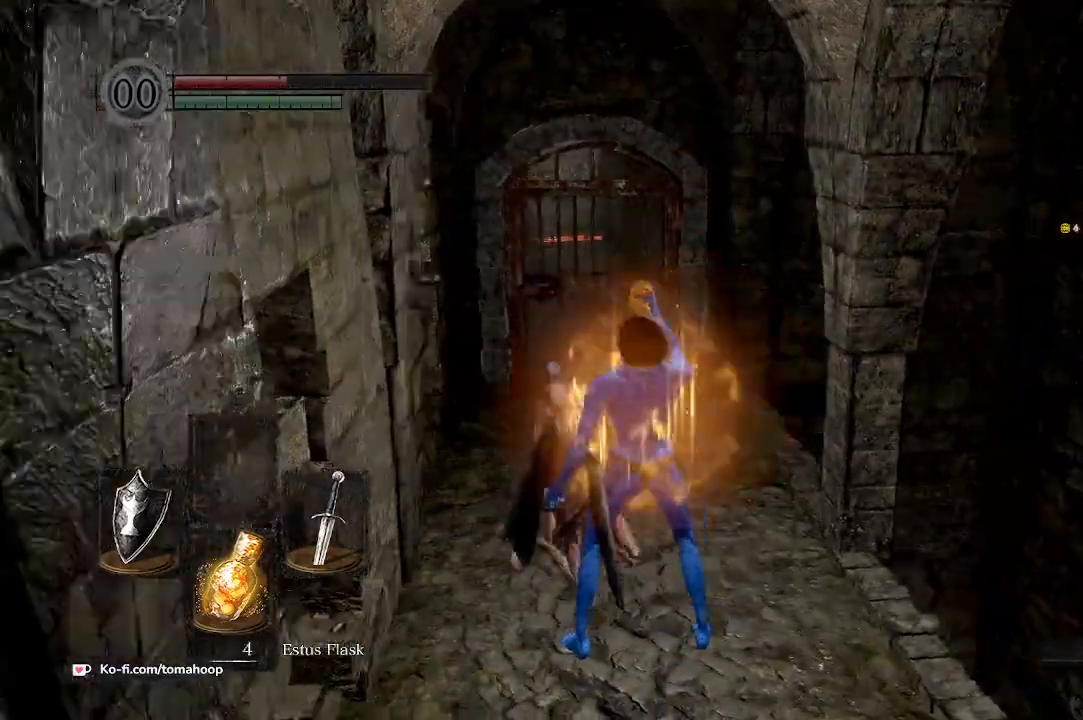
{"buttons": ["B"], "left_stick": "up", "right_stick": "right", "events": [[167, "right_stick", "center"], [500, "right_stick", "right"]]}
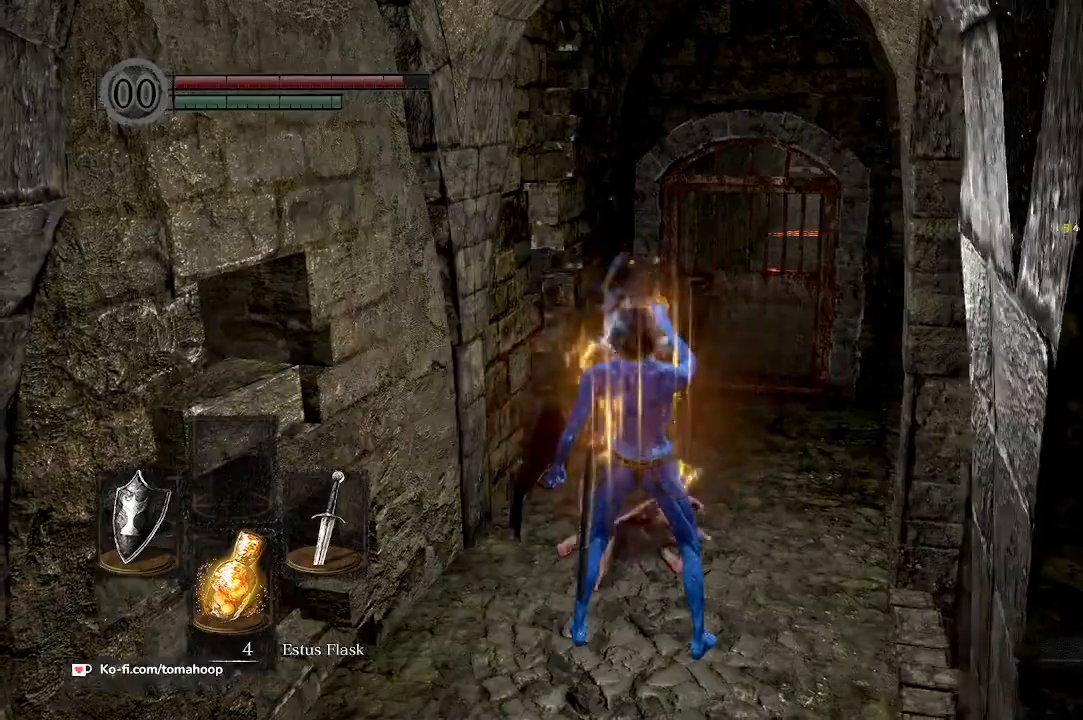
{"buttons": ["B"], "left_stick": "up-right", "right_stick": "center", "events": [[100, "right_stick", "center"], [167, "right_stick", "left"], [267, "left_stick", "up-right"], [267, "right_stick", "center"]]}
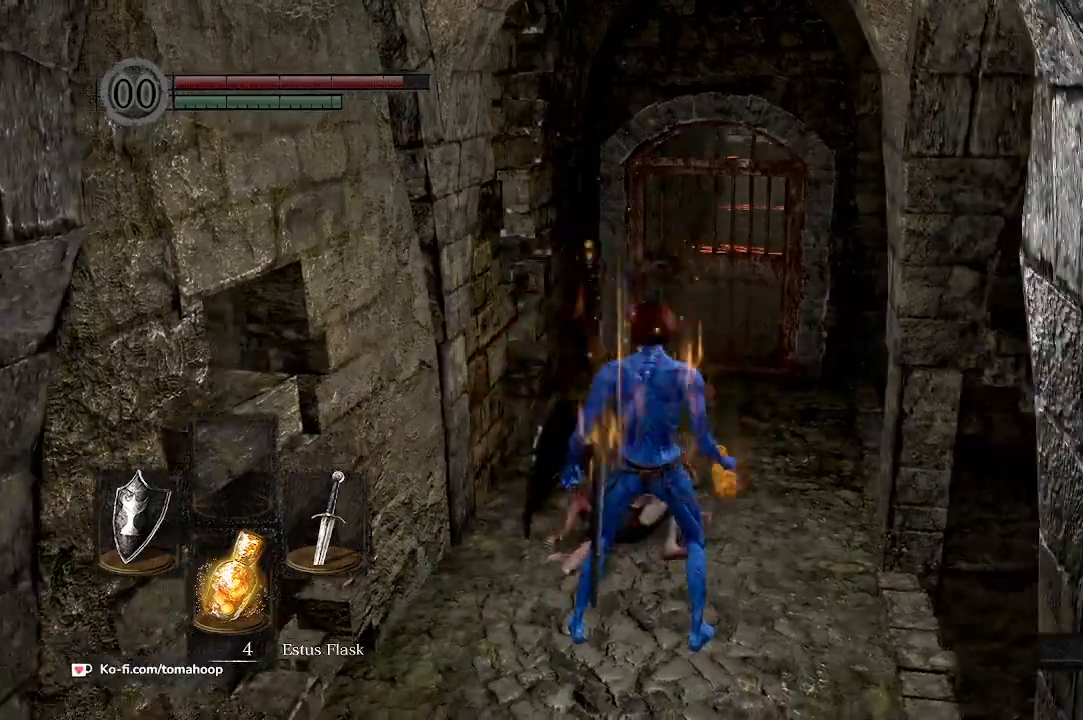
{"buttons": ["B"], "left_stick": "up", "right_stick": "center", "events": [[433, "left_stick", "up"]]}